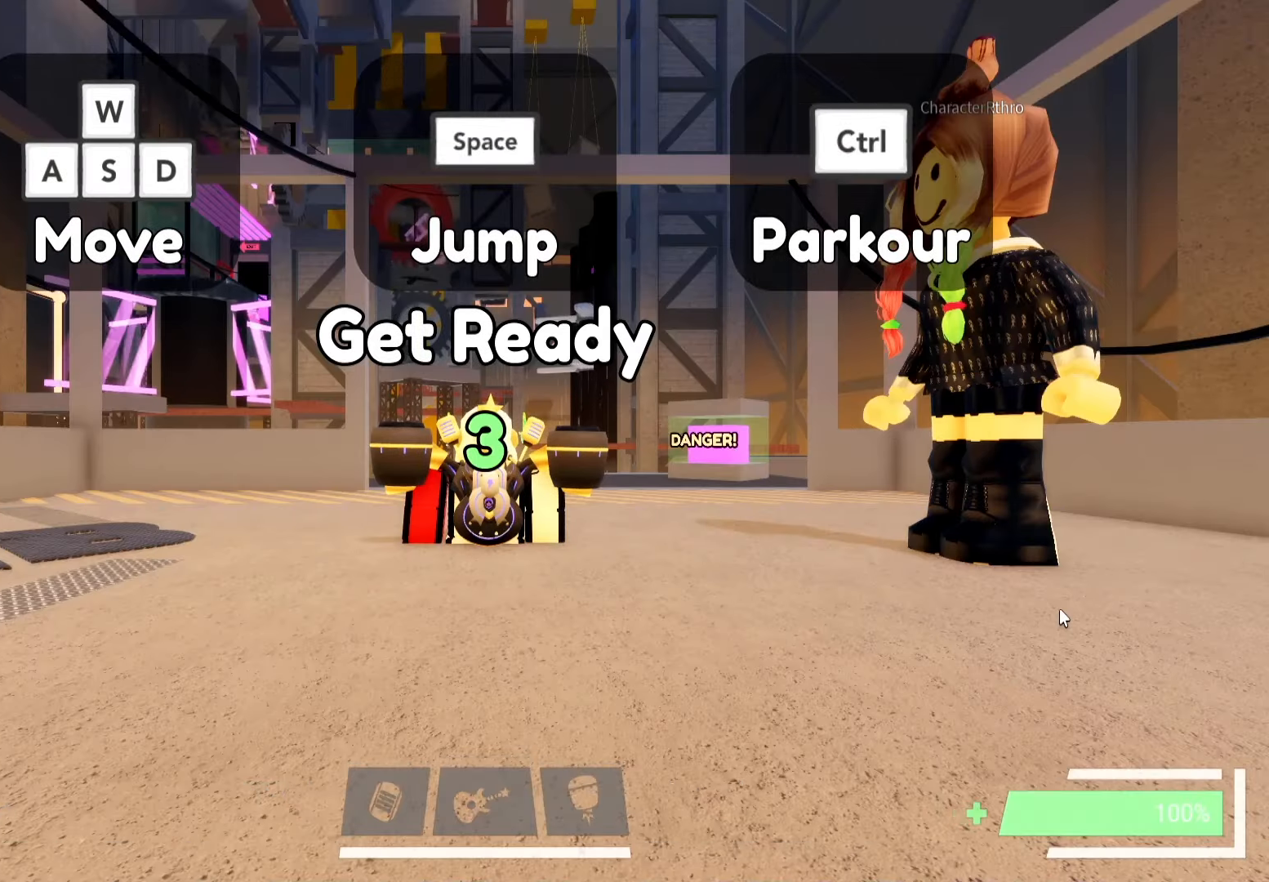
Gameplay with keyboard; each line is a JSON object with the keys held at the frame after it. "events" lists presses ("down") and releases ("up") of "a", "ctrl", "d", "e", "f", "q", "r", "s", "shift", "space", "tab" and "w" between this image and that frame as [ms after this image, input, new state], when the widget could be followed in between. No other keys are recorded. Mouse input is not recorded.
{"keys": ["w"], "events": [[450, "w", "down"]]}
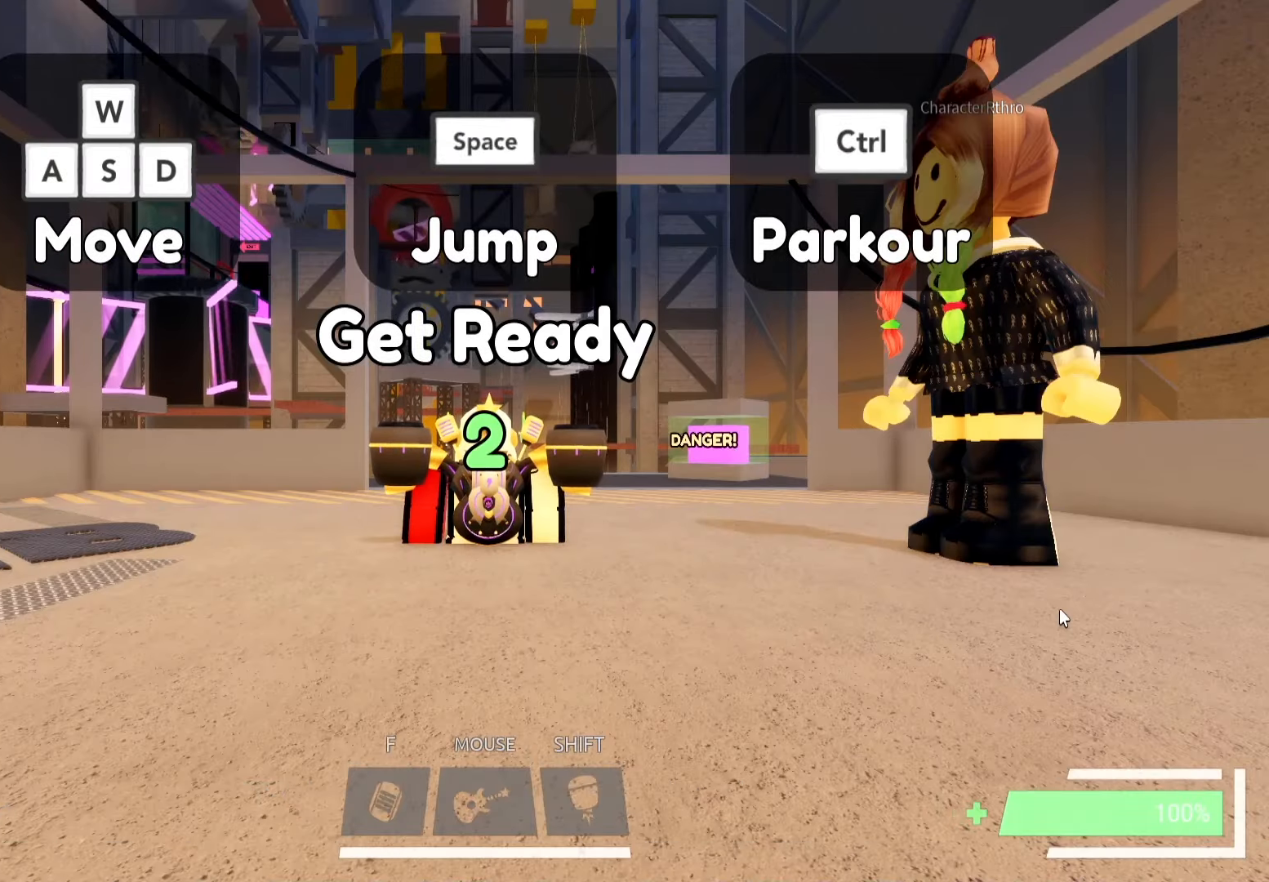
{"keys": ["w"], "events": [[17, "space", "down"], [150, "space", "up"]]}
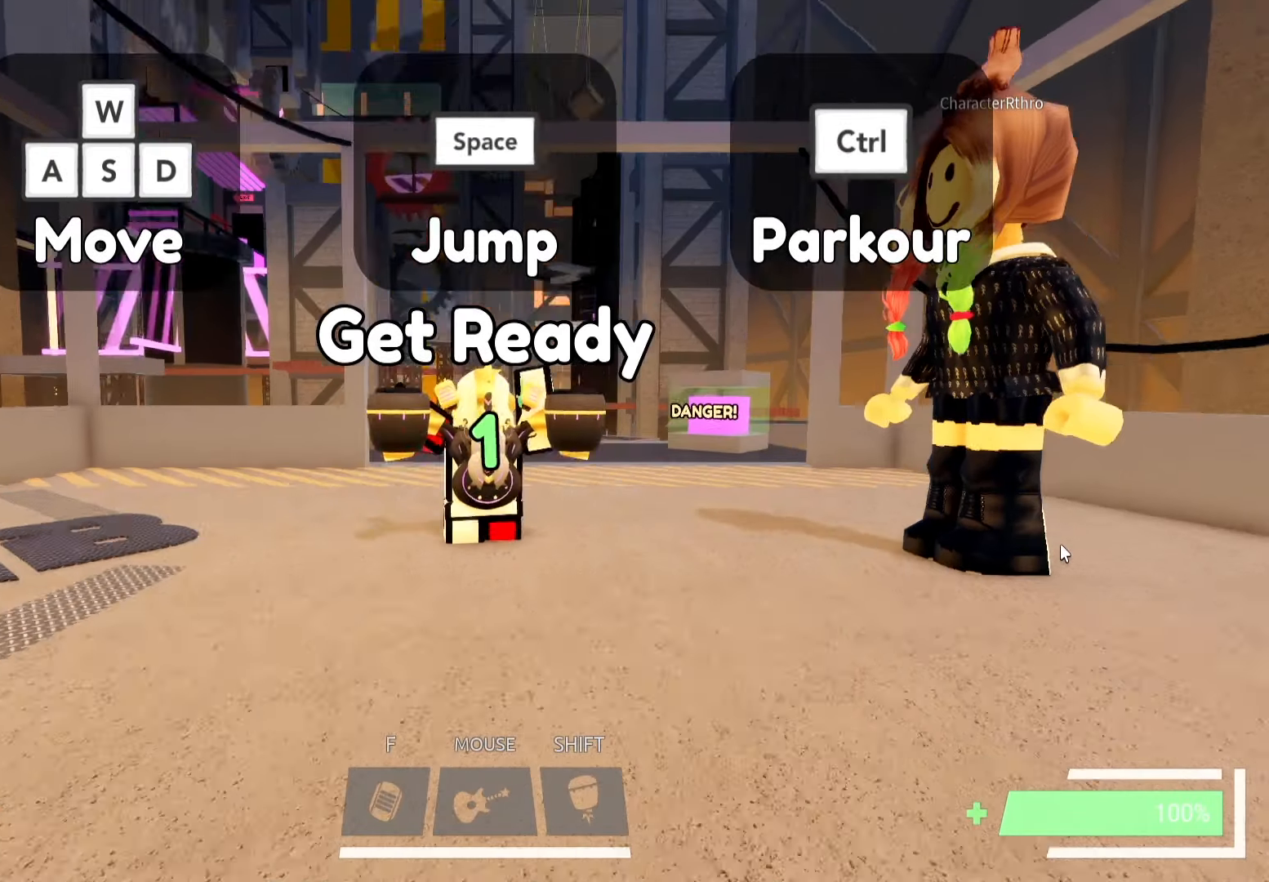
{"keys": ["w"], "events": []}
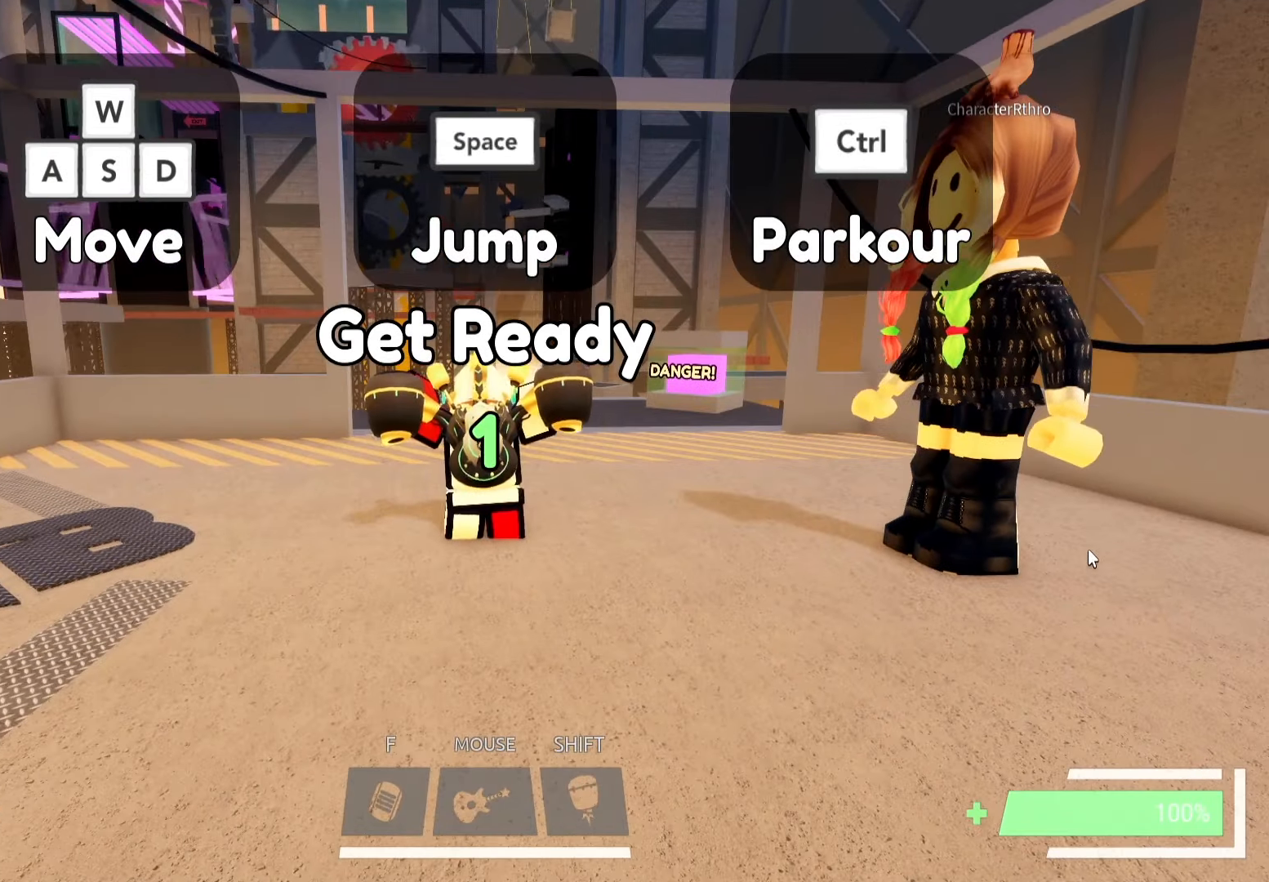
{"keys": ["w"], "events": []}
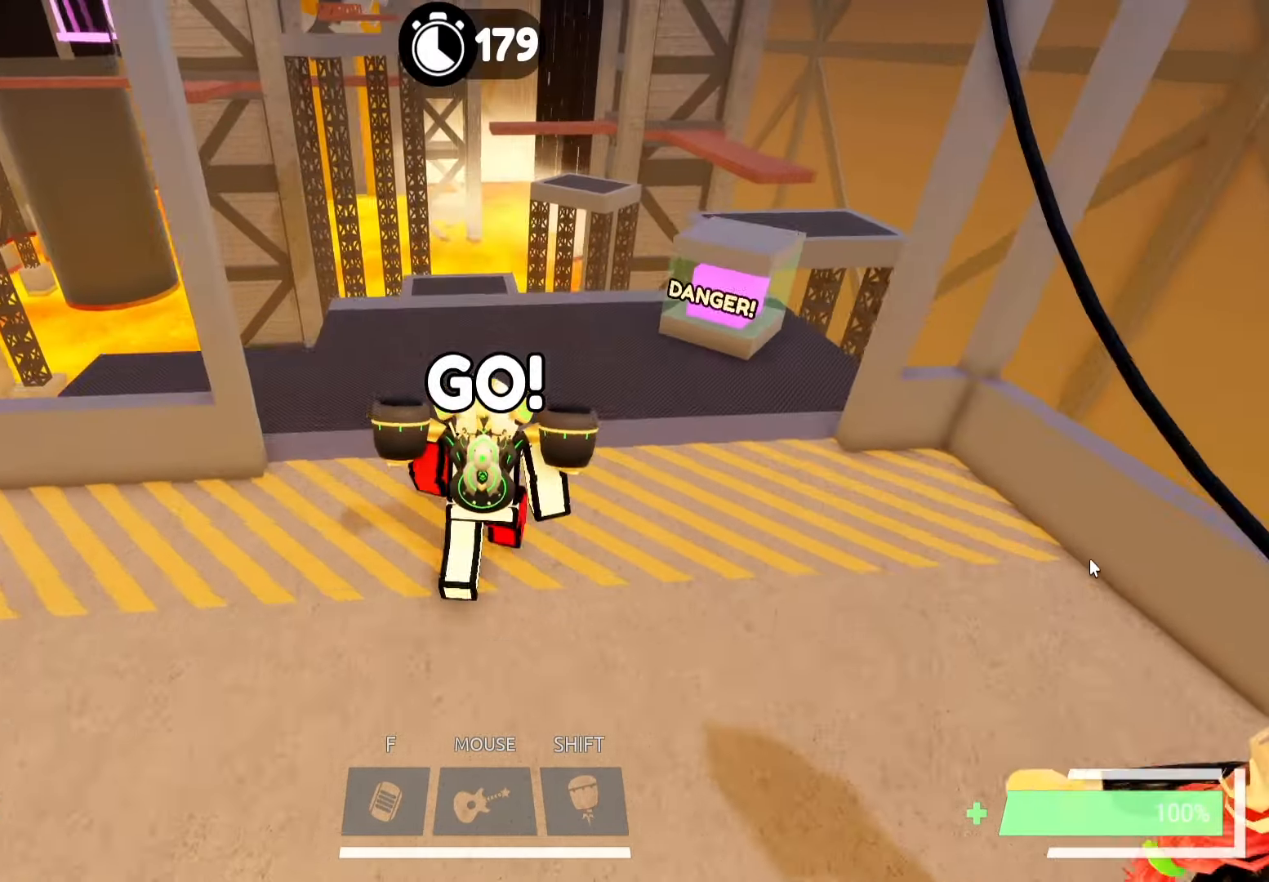
{"keys": ["w"], "events": []}
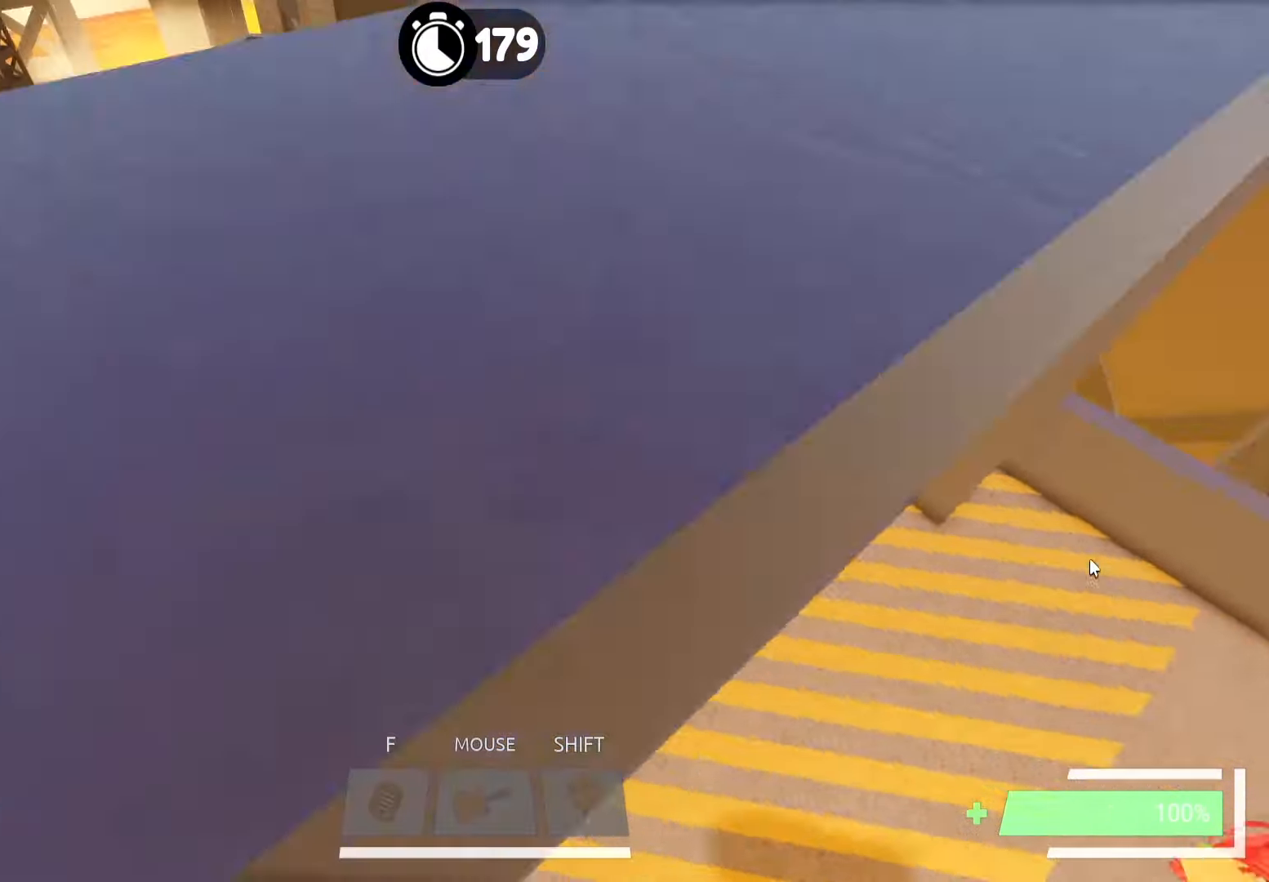
{"keys": ["space", "w"], "events": [[150, "a", "down"], [217, "a", "up"], [383, "space", "down"]]}
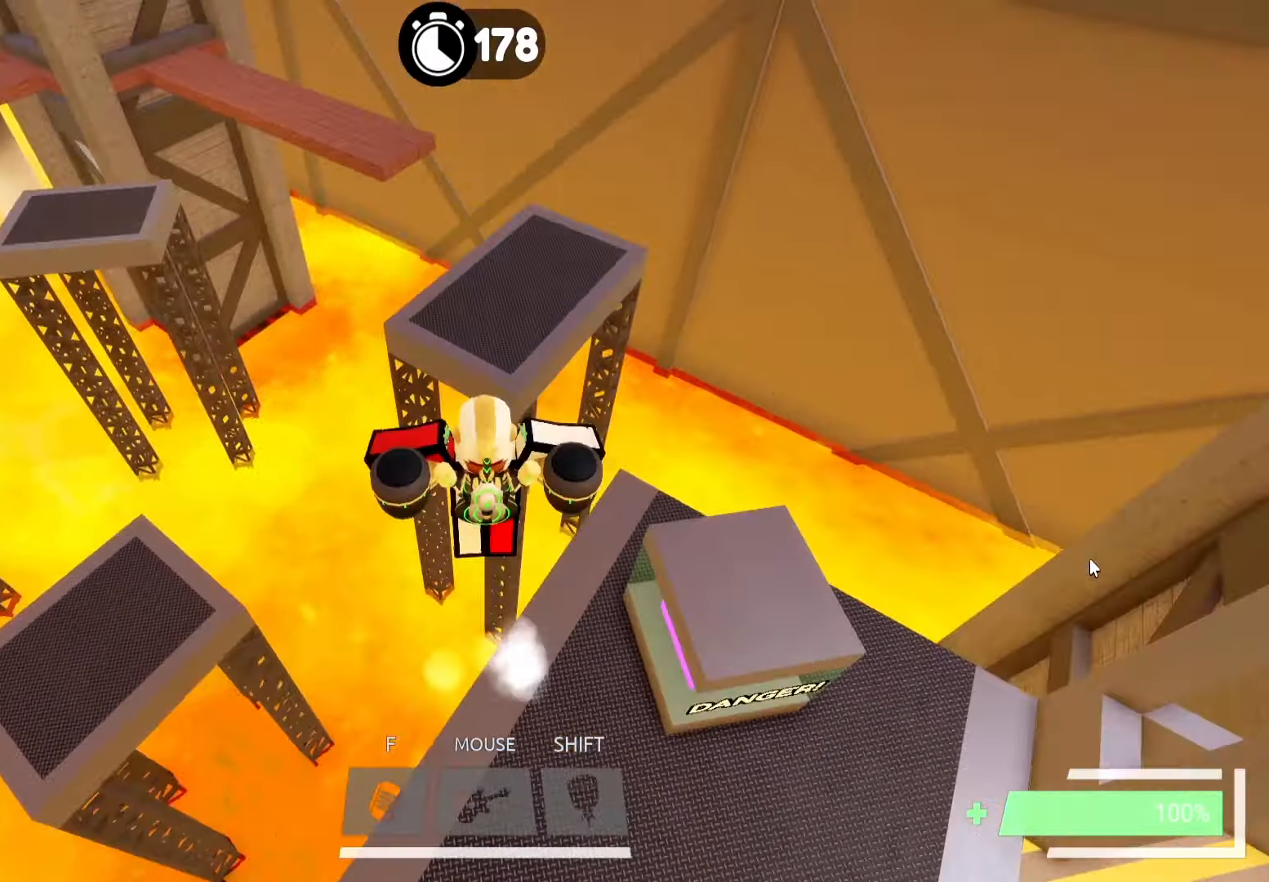
{"keys": ["d", "w"], "events": [[17, "space", "up"], [150, "space", "down"], [250, "space", "up"], [483, "d", "down"]]}
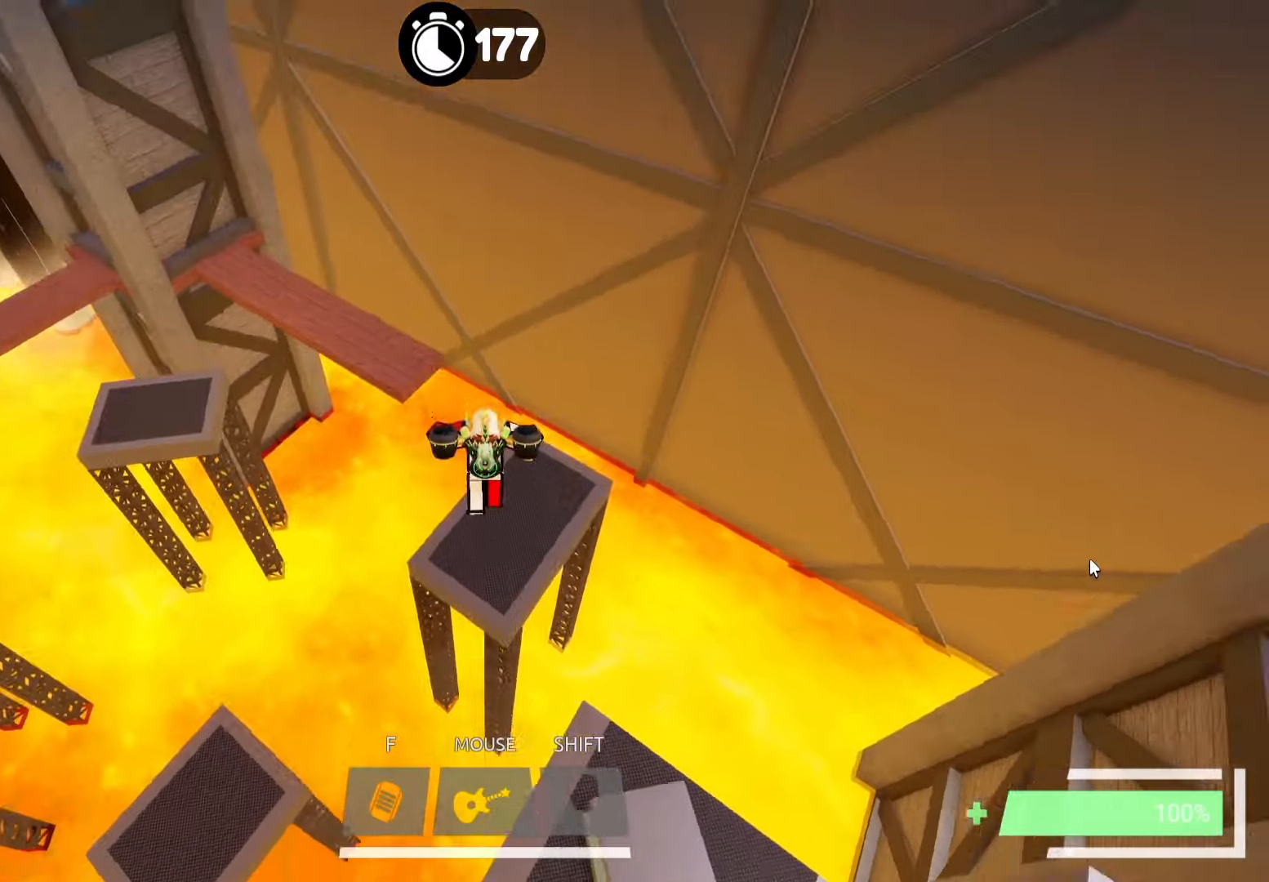
{"keys": ["space", "w"], "events": [[83, "d", "up"], [317, "space", "down"], [417, "space", "up"], [500, "space", "down"]]}
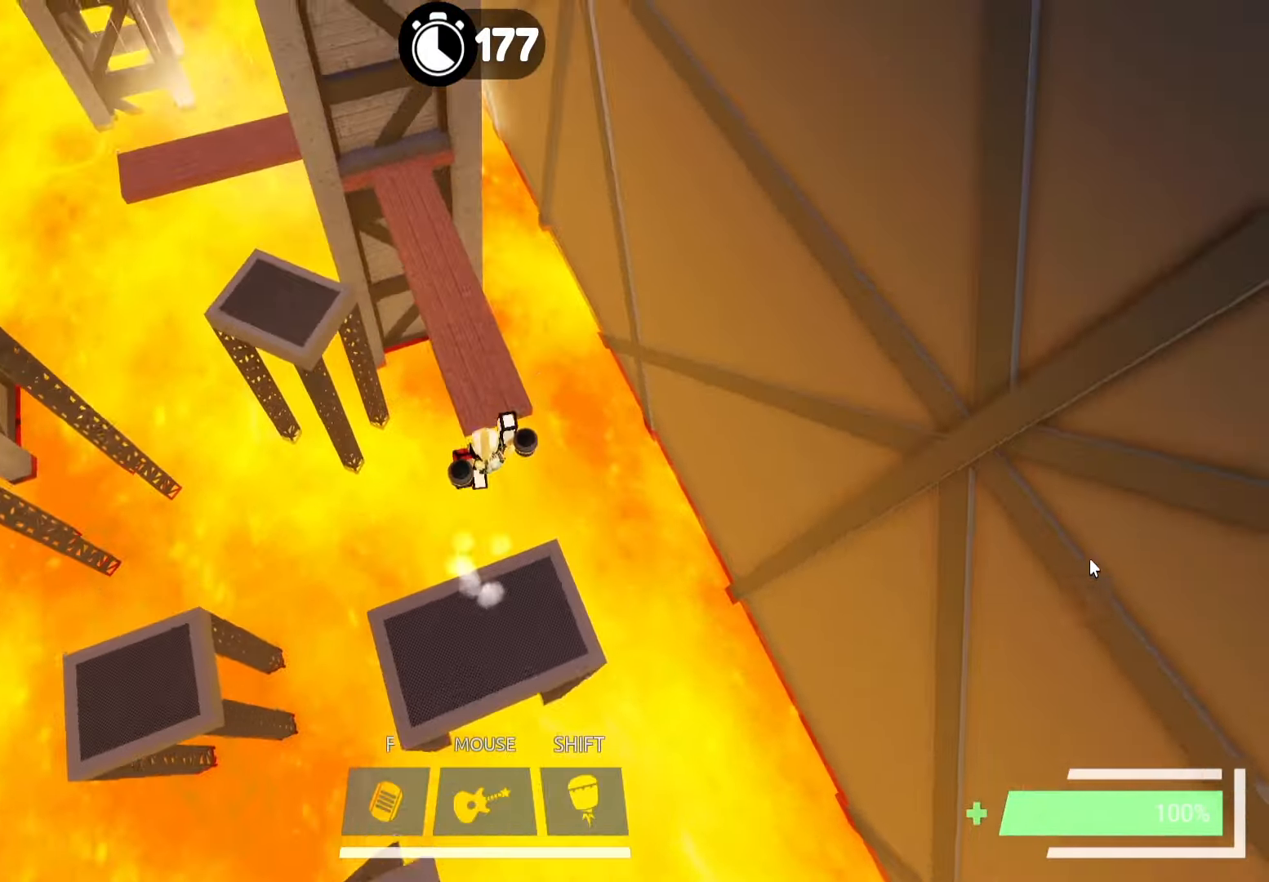
{"keys": ["w"], "events": [[83, "space", "up"]]}
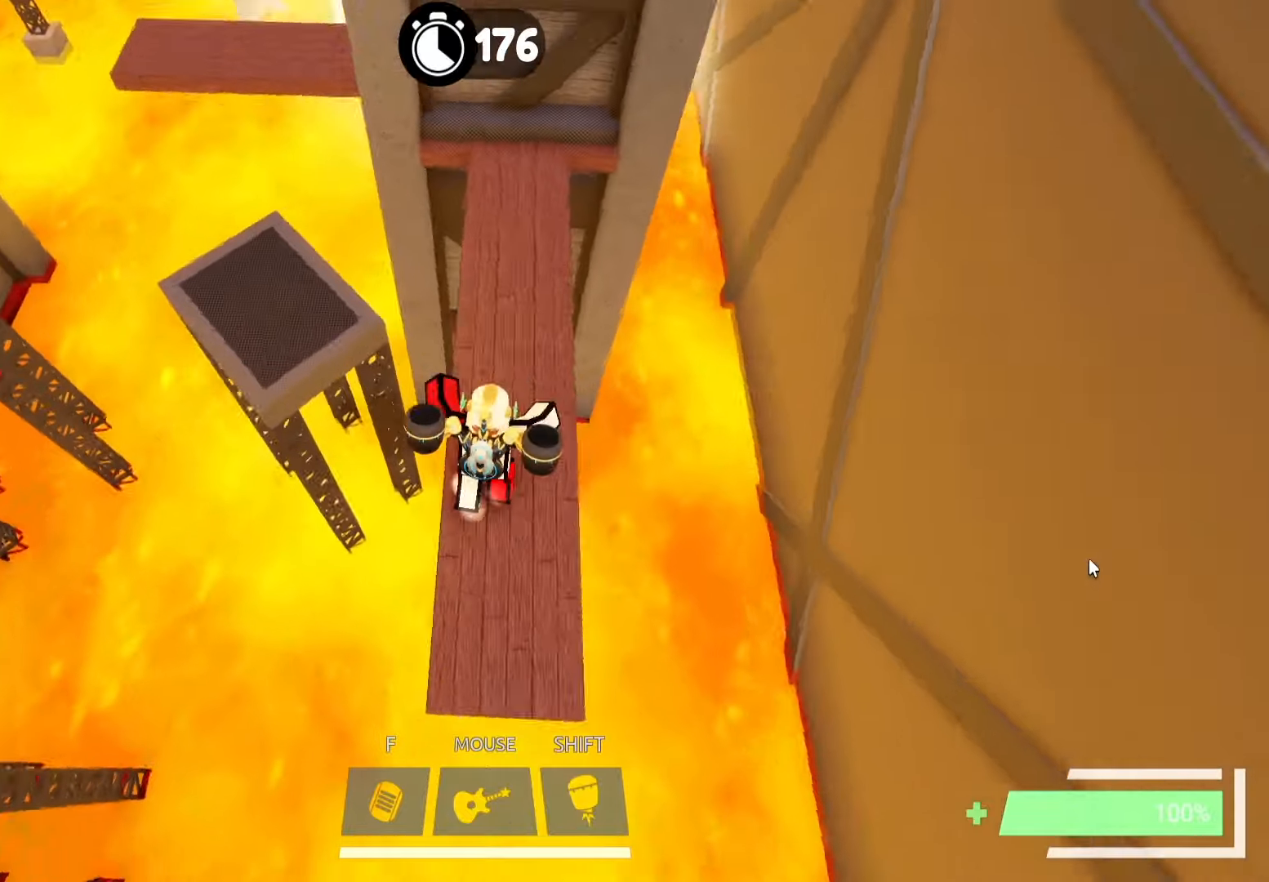
{"keys": ["w"], "events": [[200, "space", "down"], [334, "space", "up"]]}
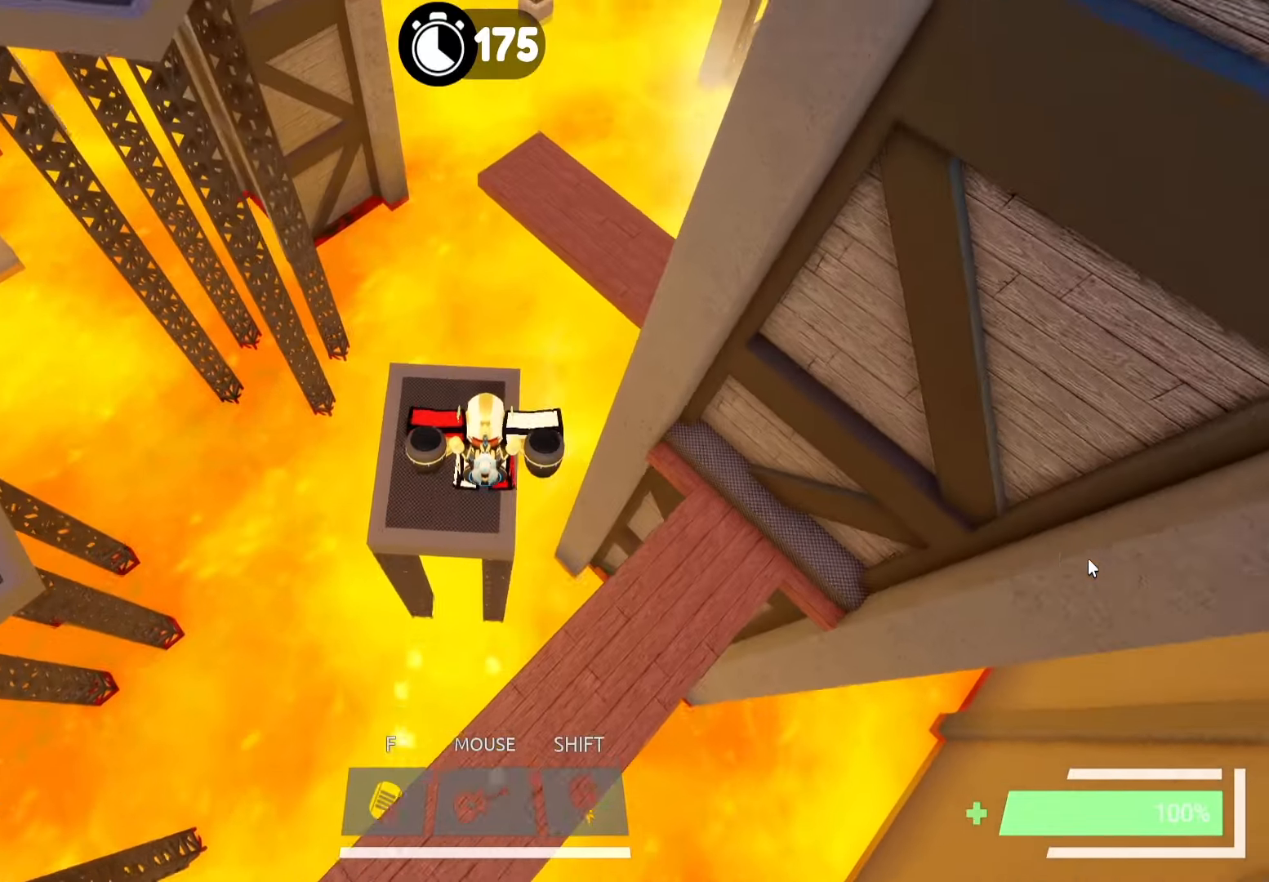
{"keys": ["space", "w"], "events": [[284, "space", "down"], [367, "space", "up"], [434, "space", "down"]]}
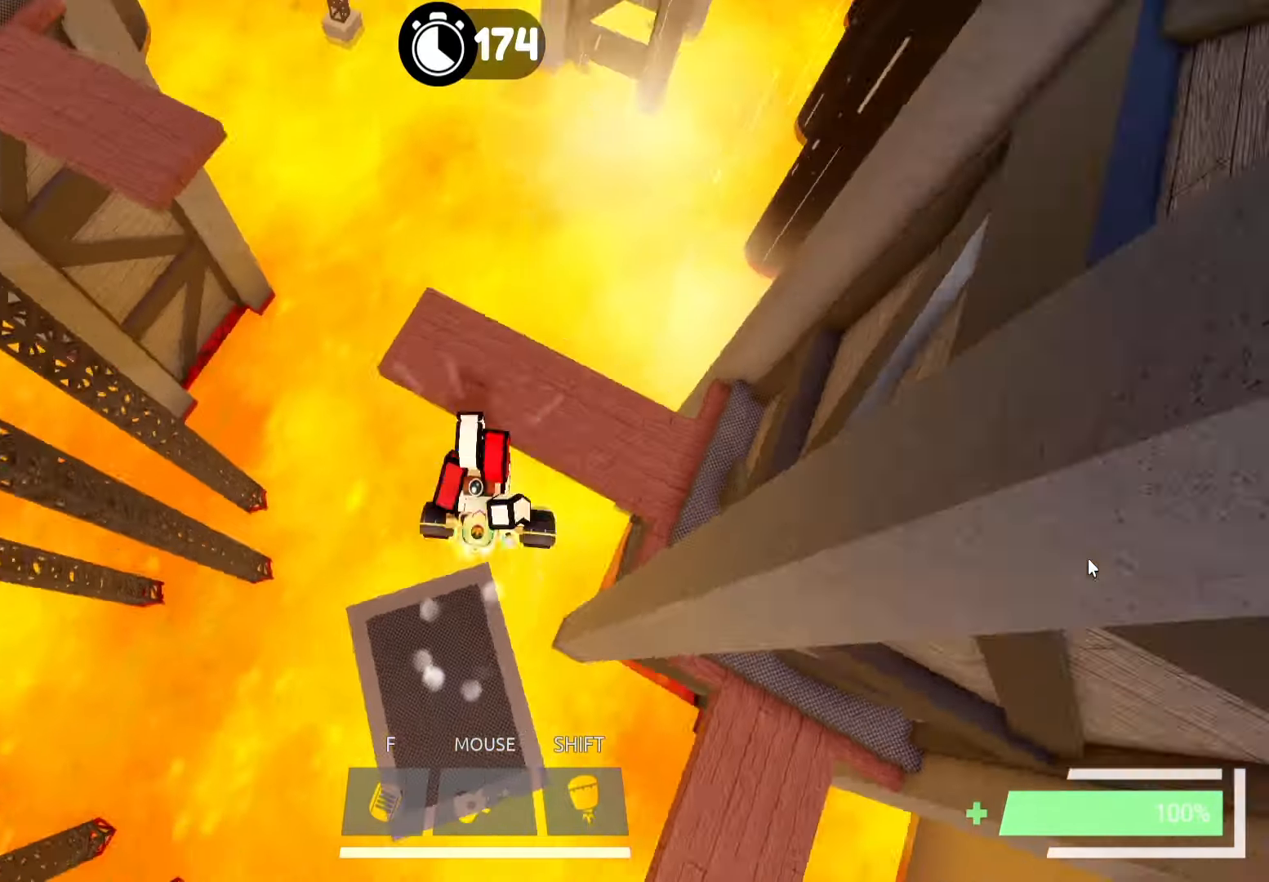
{"keys": ["space", "w"], "events": [[34, "space", "up"], [184, "w", "up"], [267, "w", "down"], [467, "space", "down"]]}
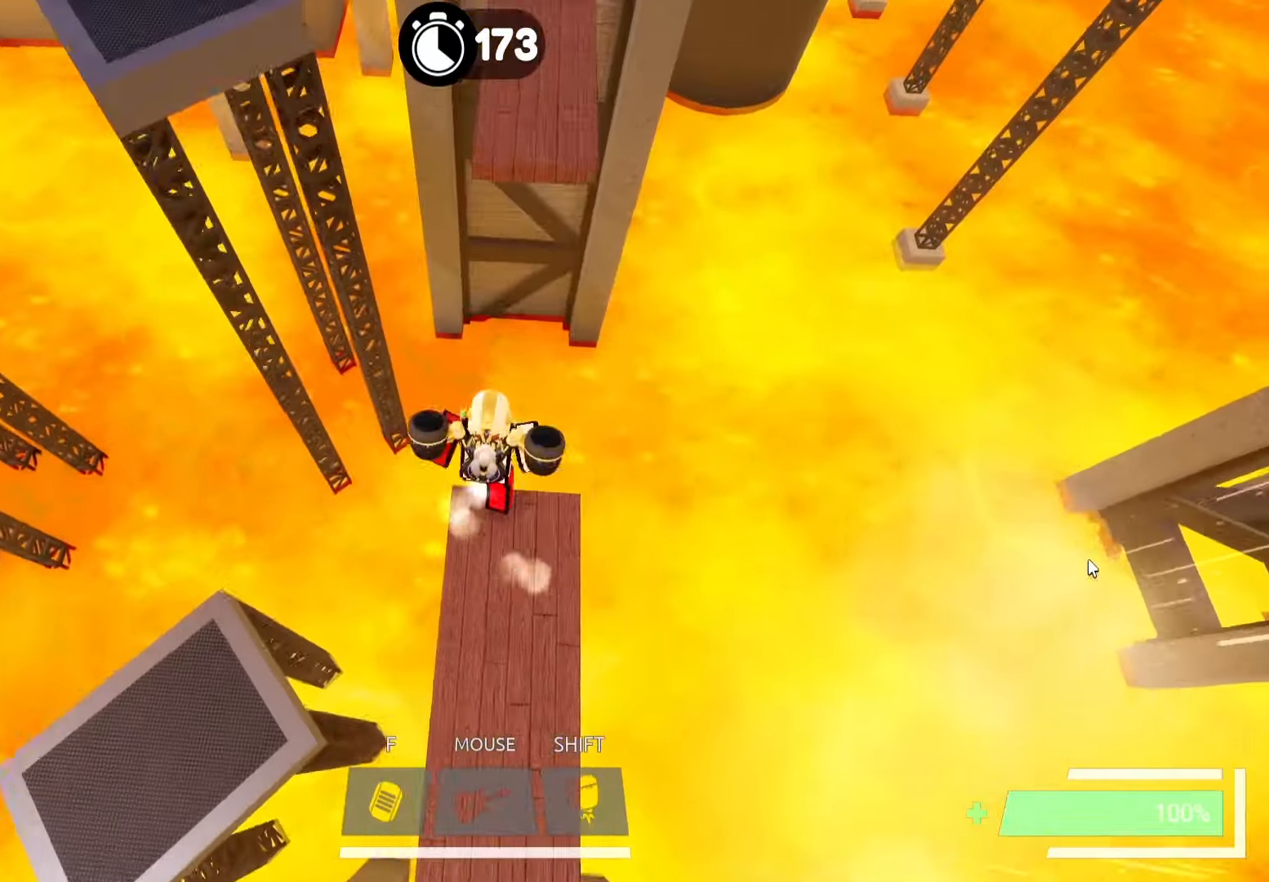
{"keys": ["w"], "events": [[67, "space", "up"], [167, "space", "down"], [267, "space", "up"], [300, "d", "down"], [400, "d", "up"]]}
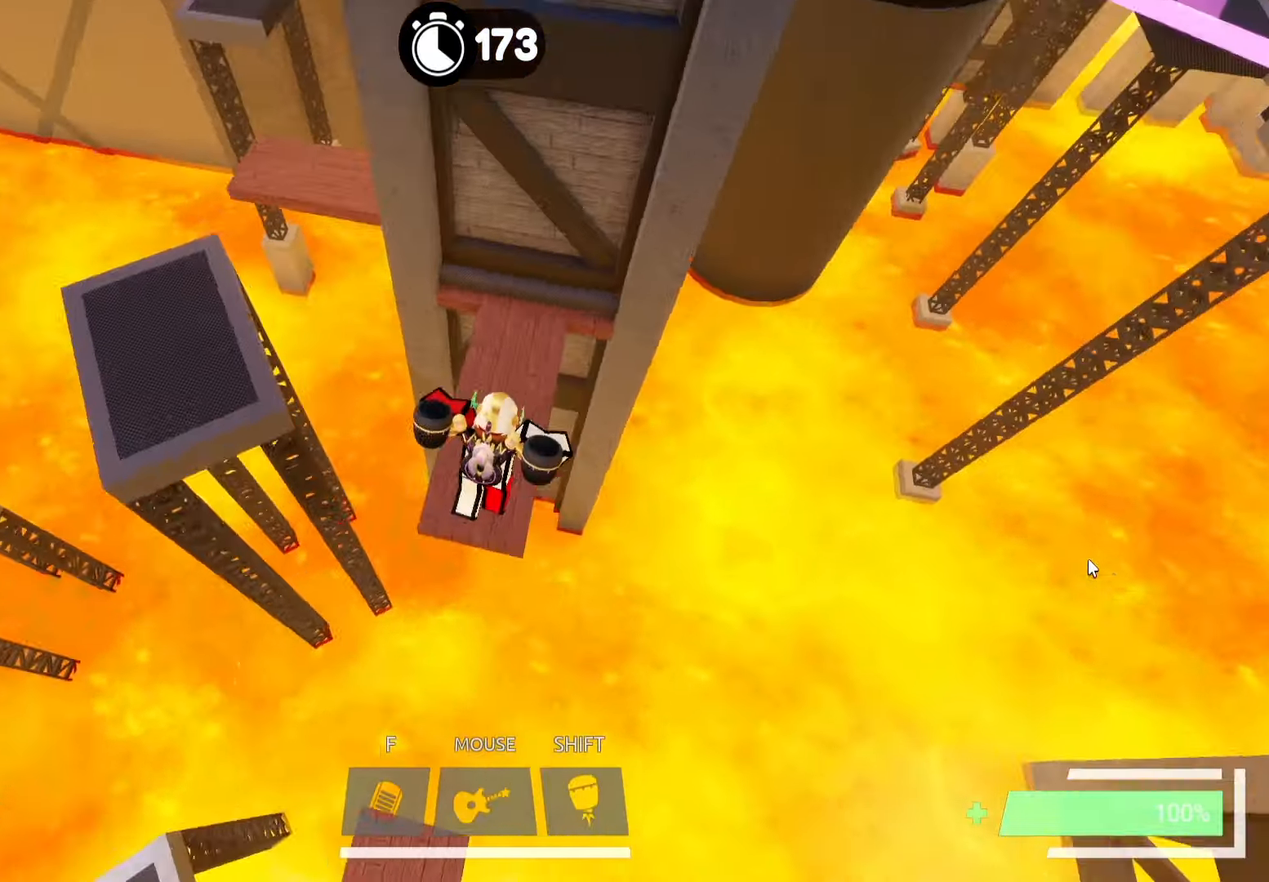
{"keys": ["w"], "events": [[234, "space", "down"], [334, "space", "up"], [384, "space", "down"], [467, "space", "up"]]}
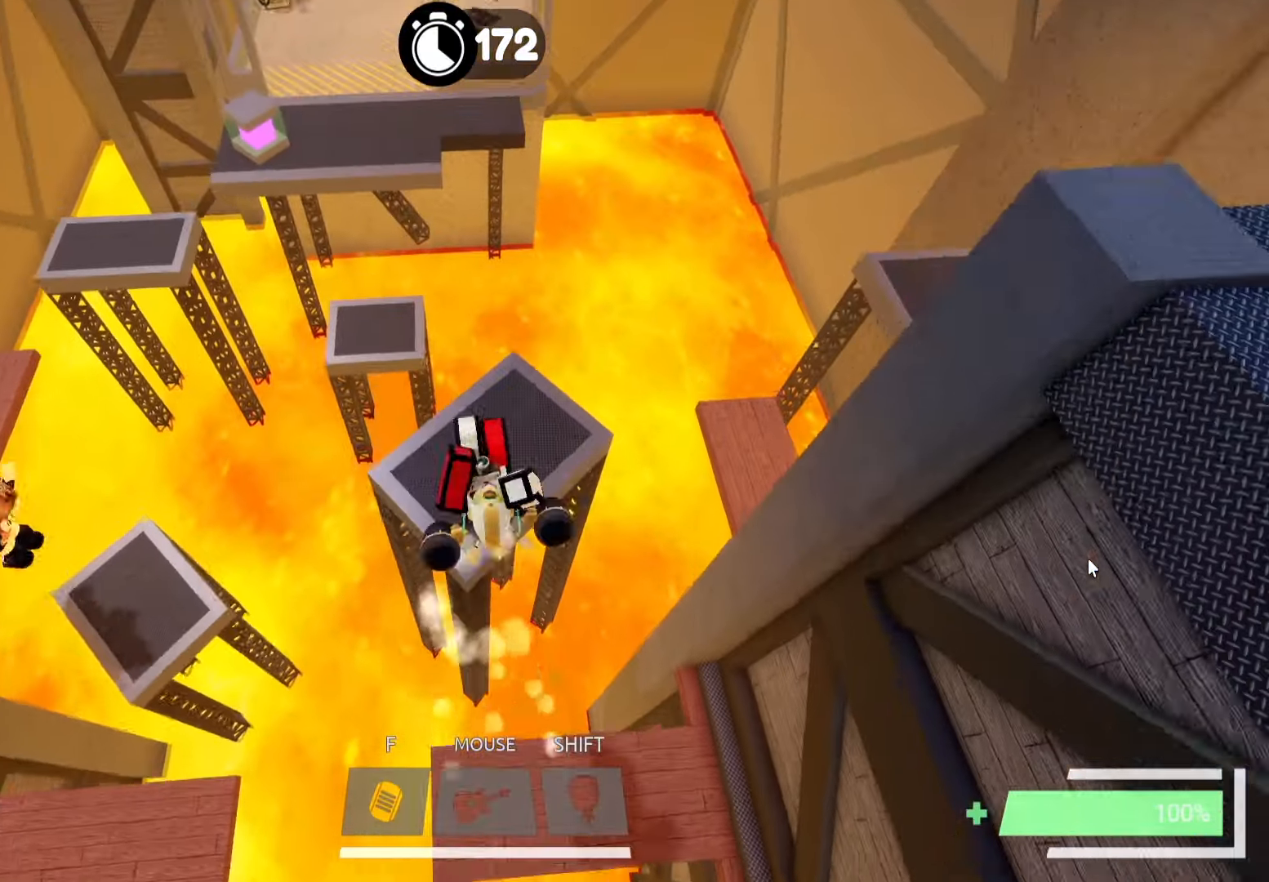
{"keys": ["w"], "events": [[100, "a", "down"], [234, "a", "up"]]}
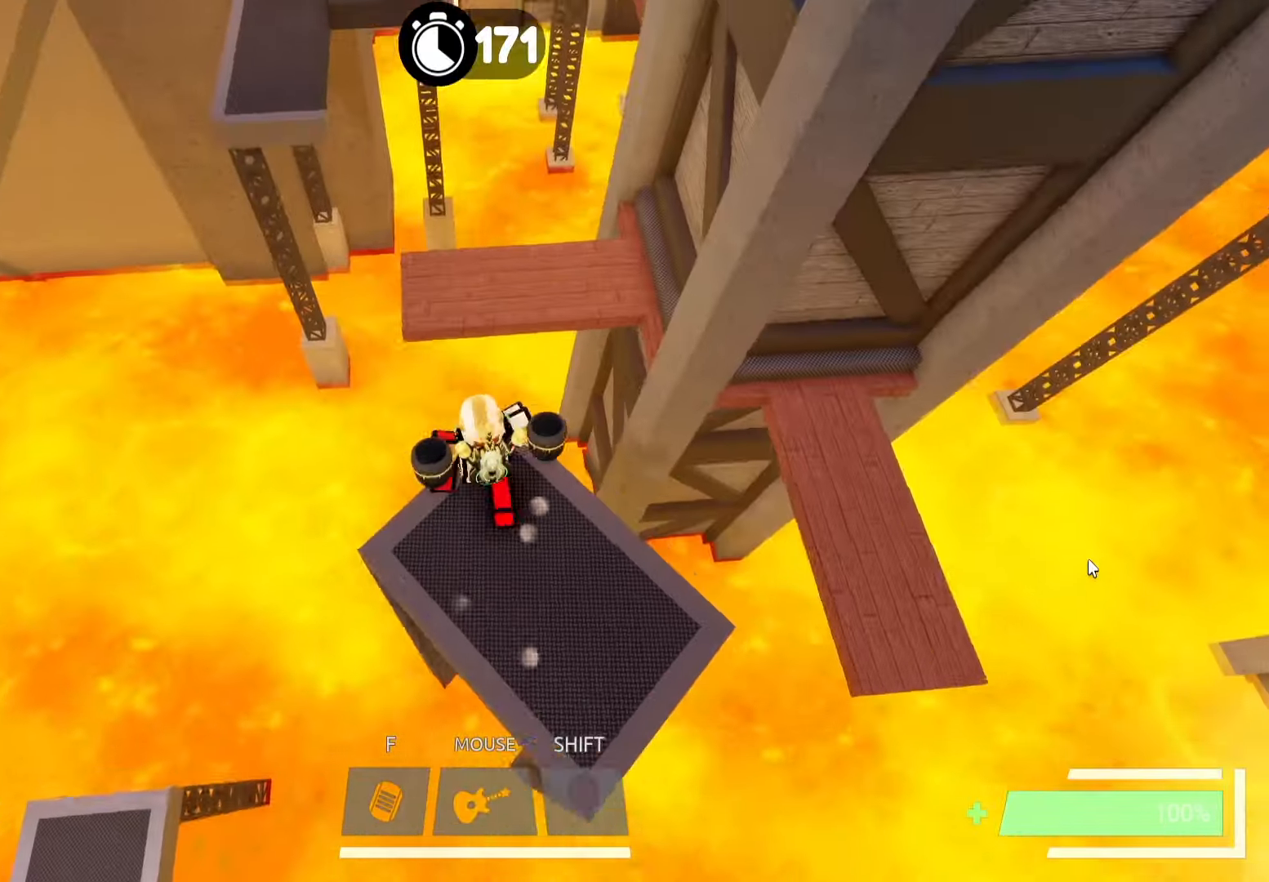
{"keys": ["w"], "events": [[17, "space", "down"], [150, "space", "up"]]}
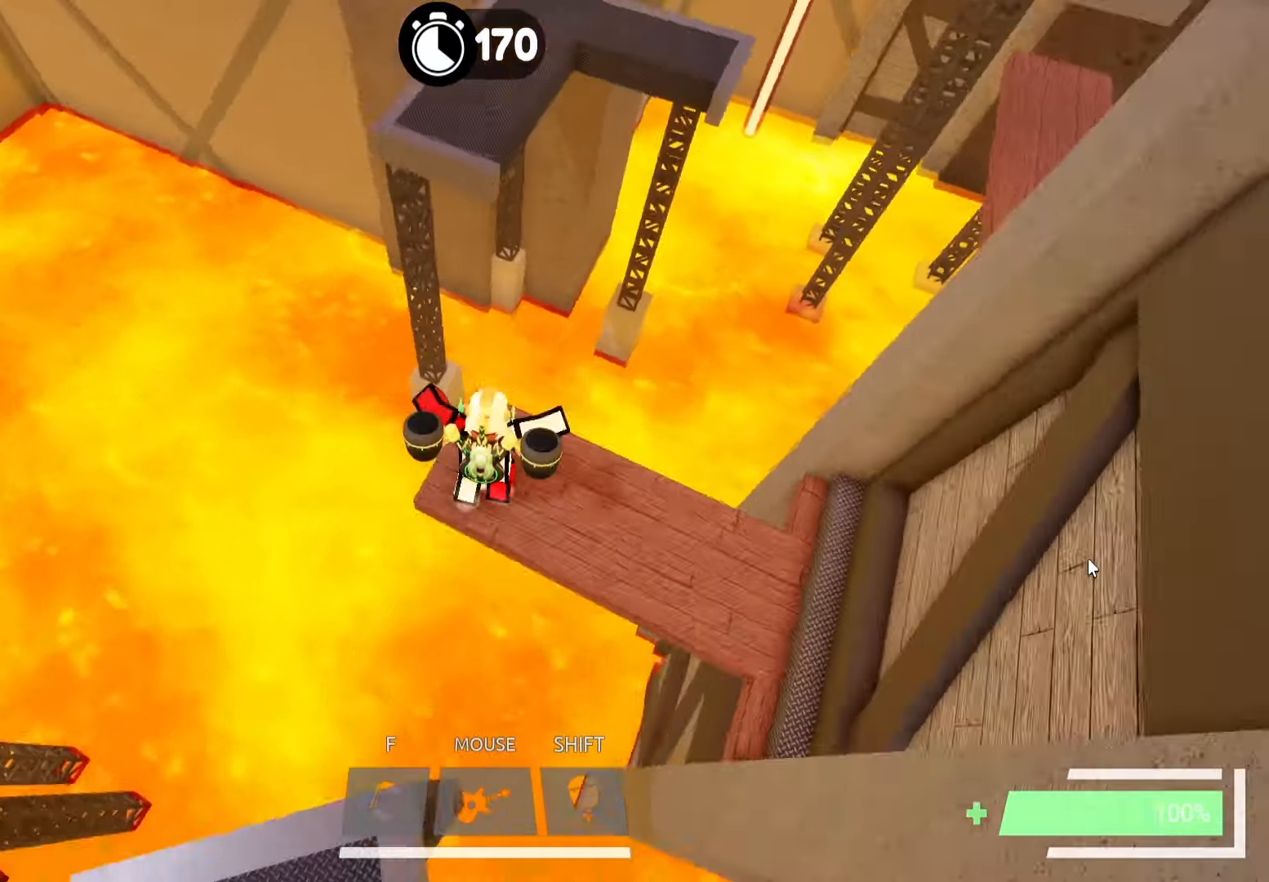
{"keys": ["w"], "events": [[100, "space", "down"], [200, "space", "up"], [284, "space", "down"], [384, "space", "up"]]}
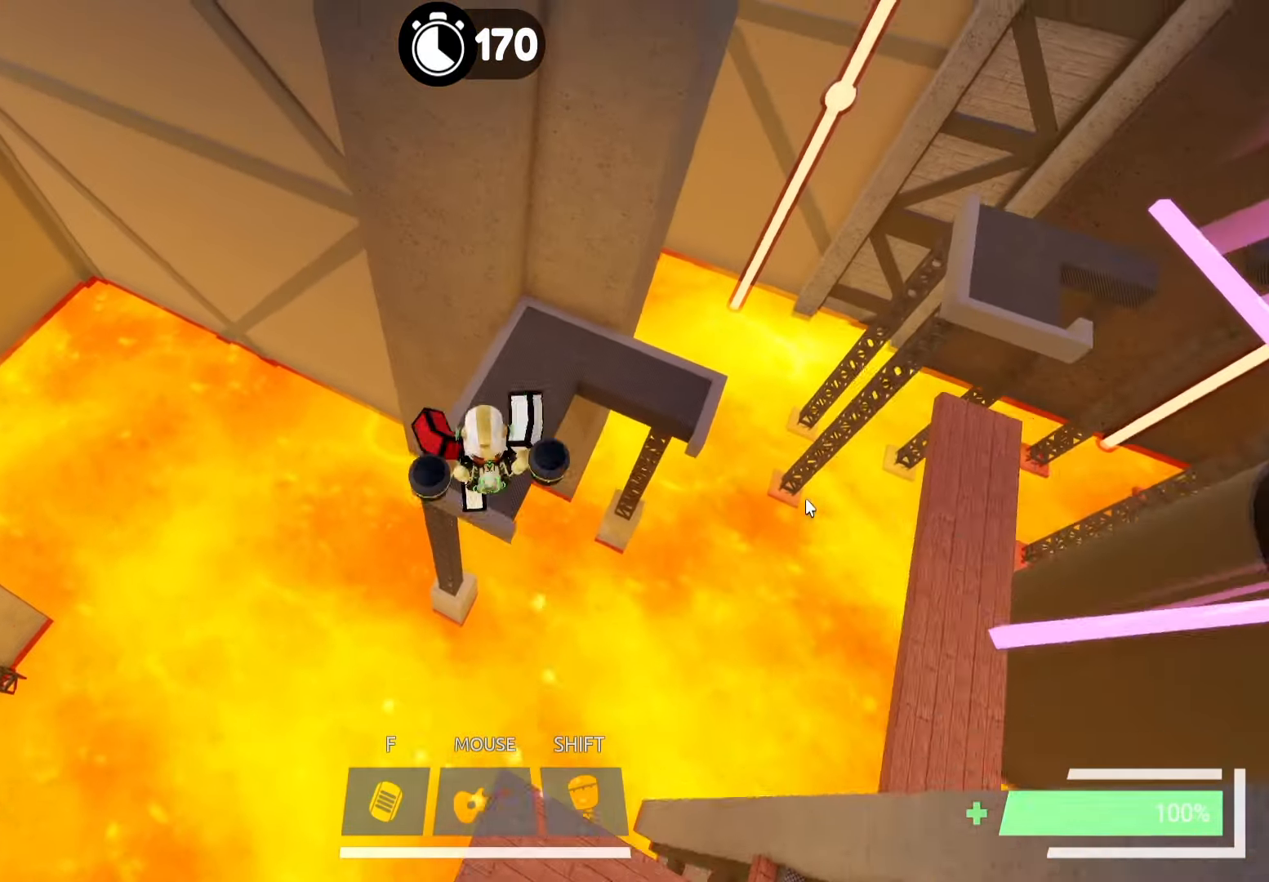
{"keys": ["w"], "events": [[234, "space", "down"], [334, "space", "up"]]}
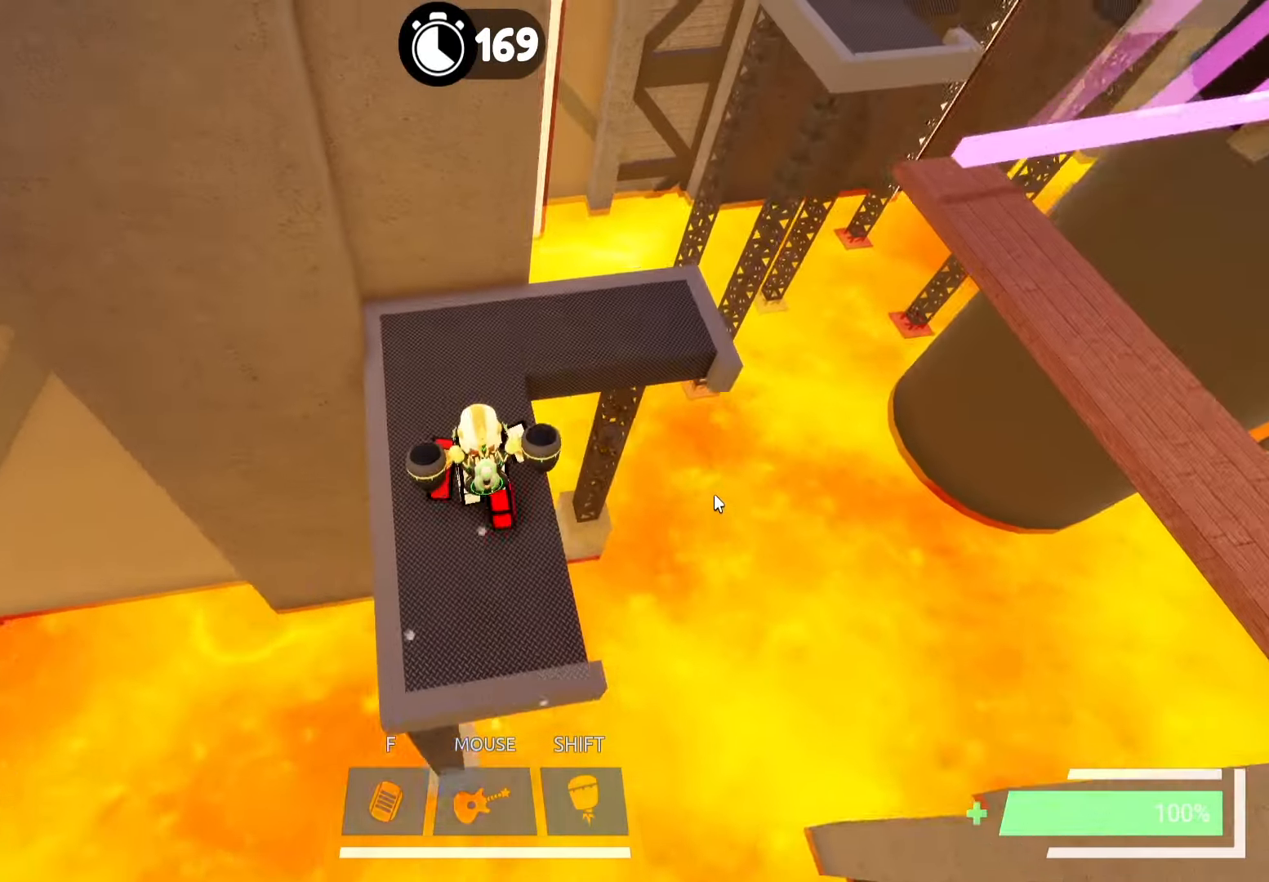
{"keys": [], "events": [[500, "w", "up"]]}
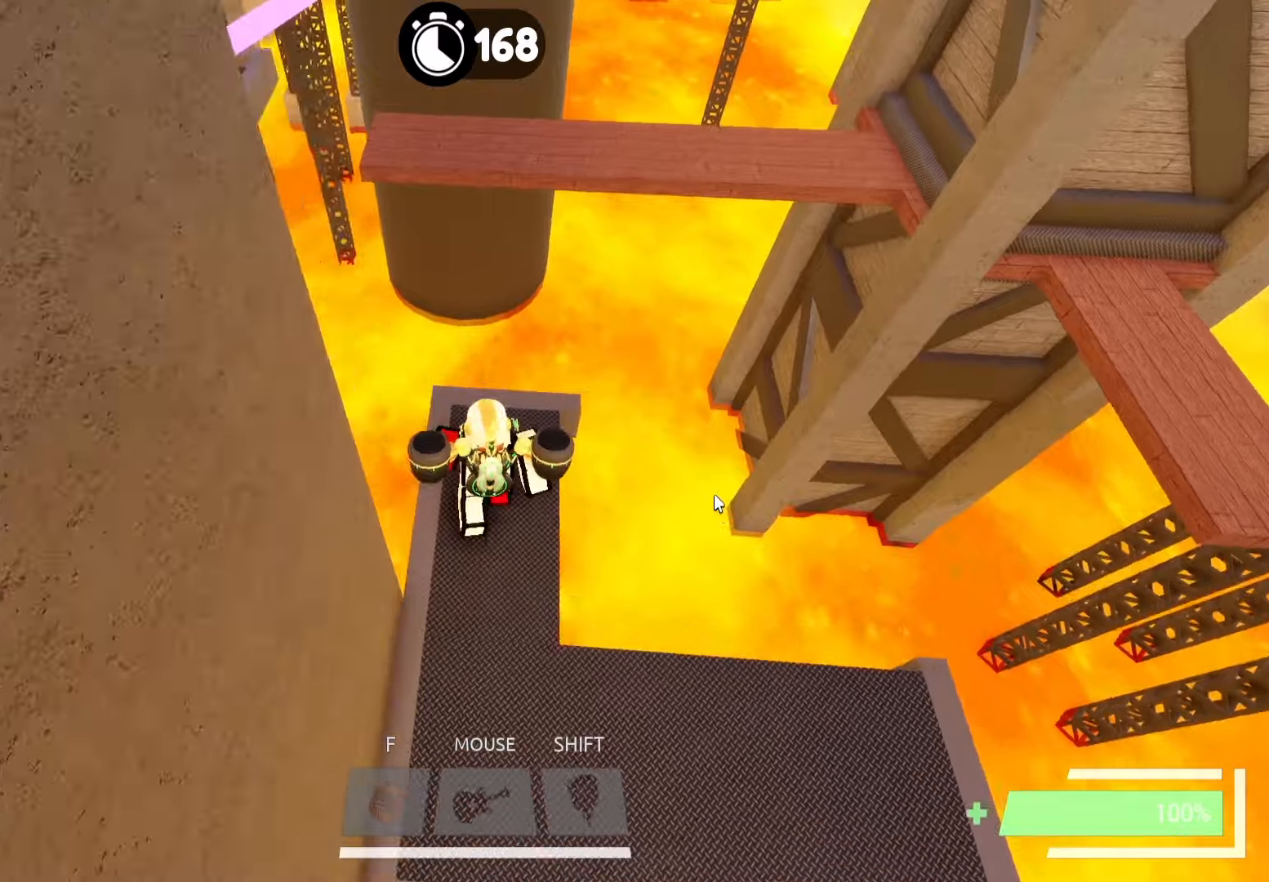
{"keys": [], "events": [[250, "w", "down"], [333, "w", "up"]]}
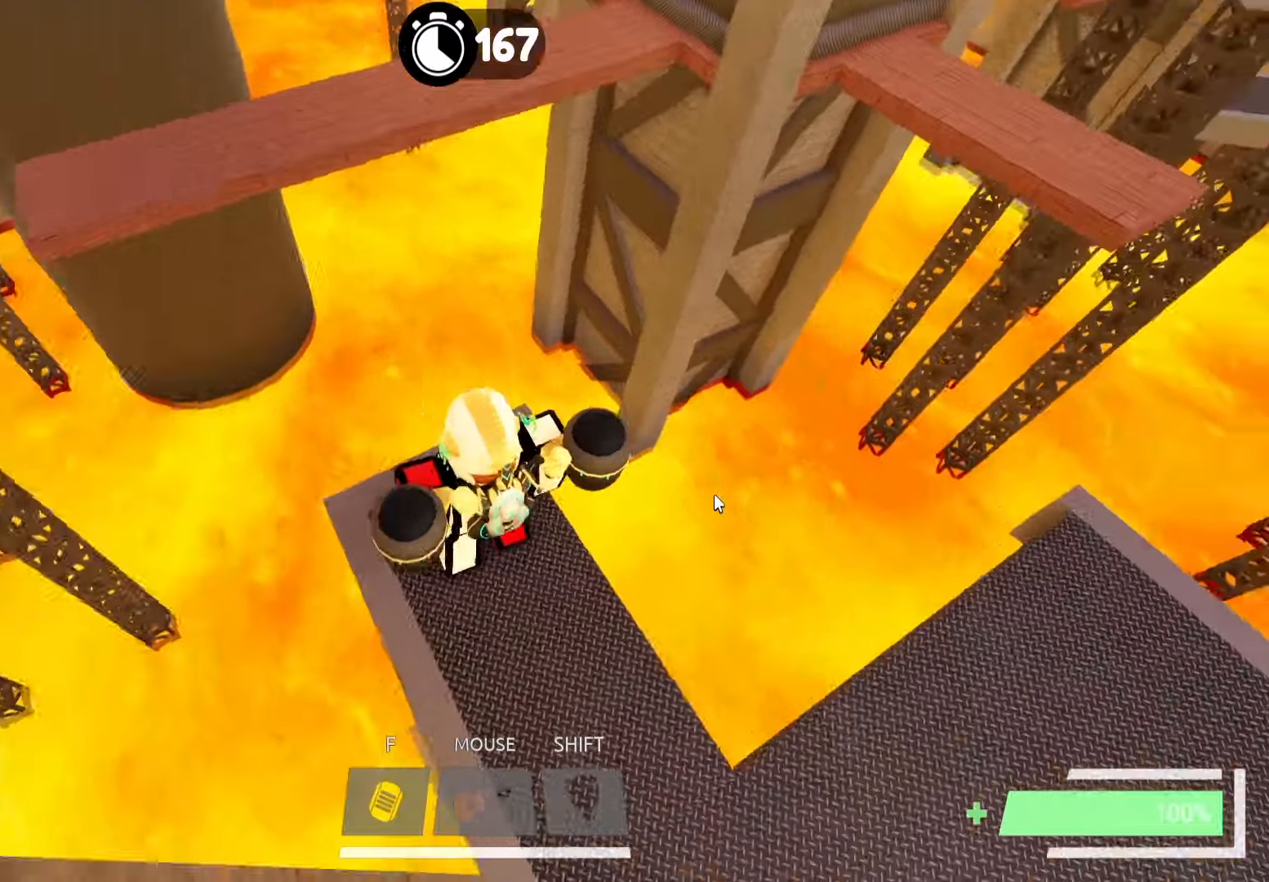
{"keys": ["w"], "events": [[66, "w", "down"], [166, "space", "down"], [283, "space", "up"]]}
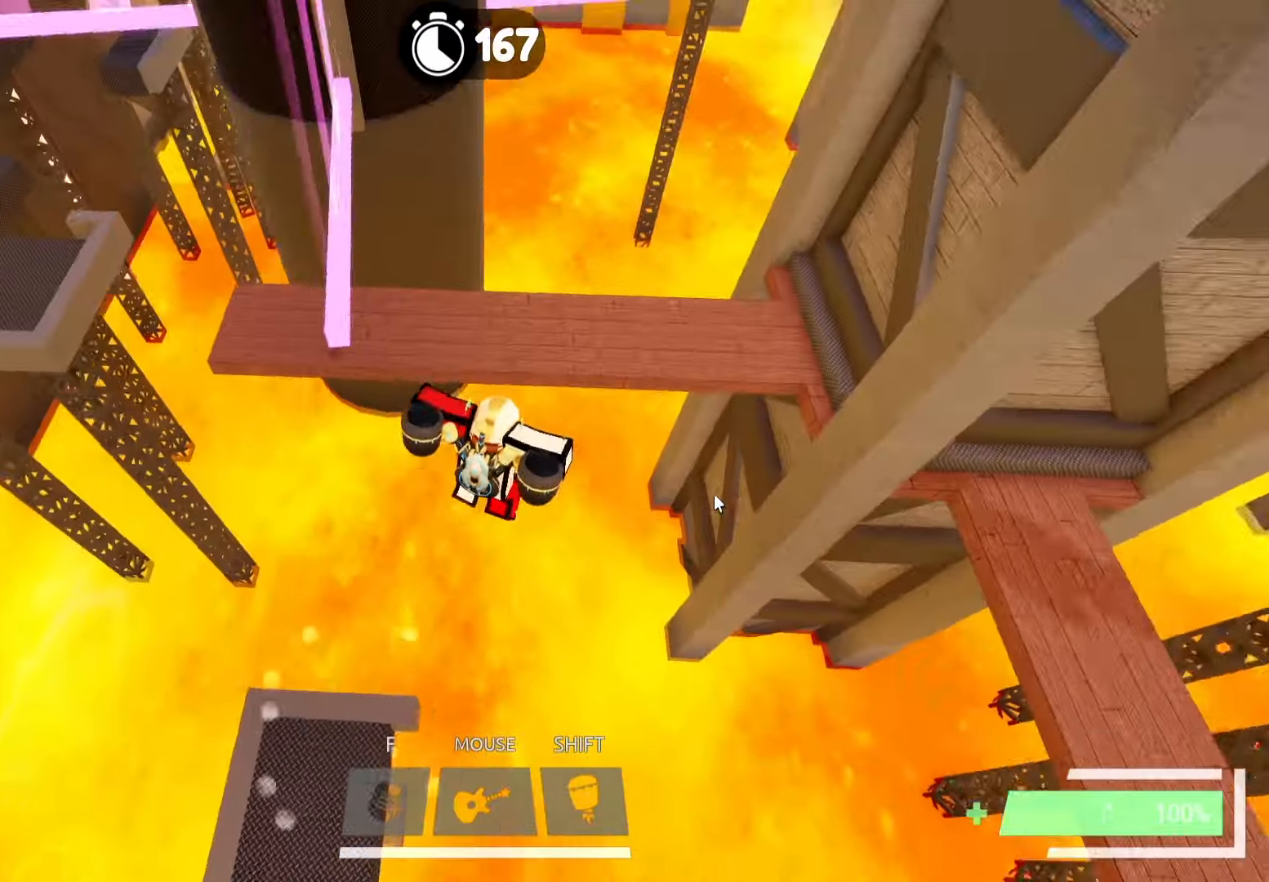
{"keys": ["w"], "events": [[50, "space", "down"], [183, "space", "up"]]}
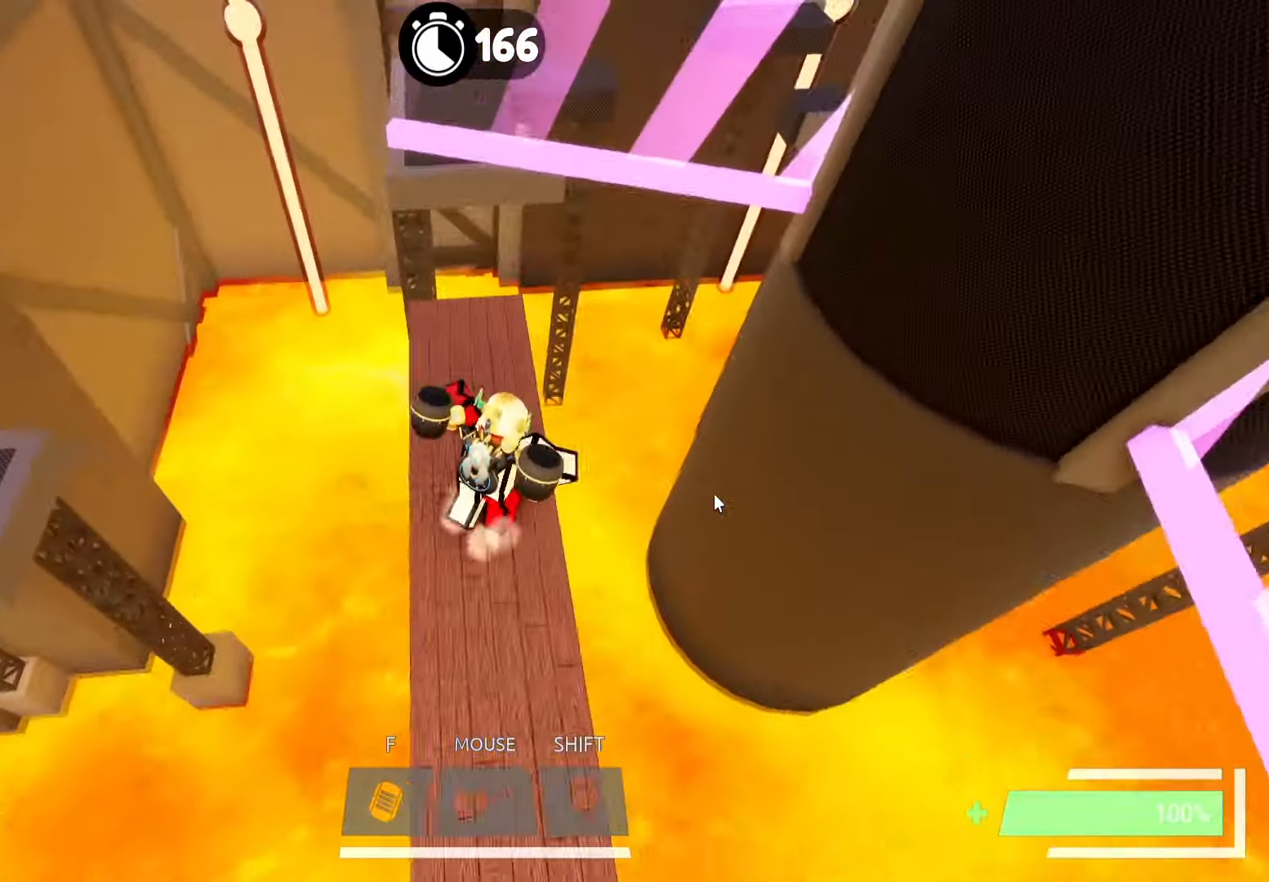
{"keys": ["space", "w"], "events": [[383, "space", "down"]]}
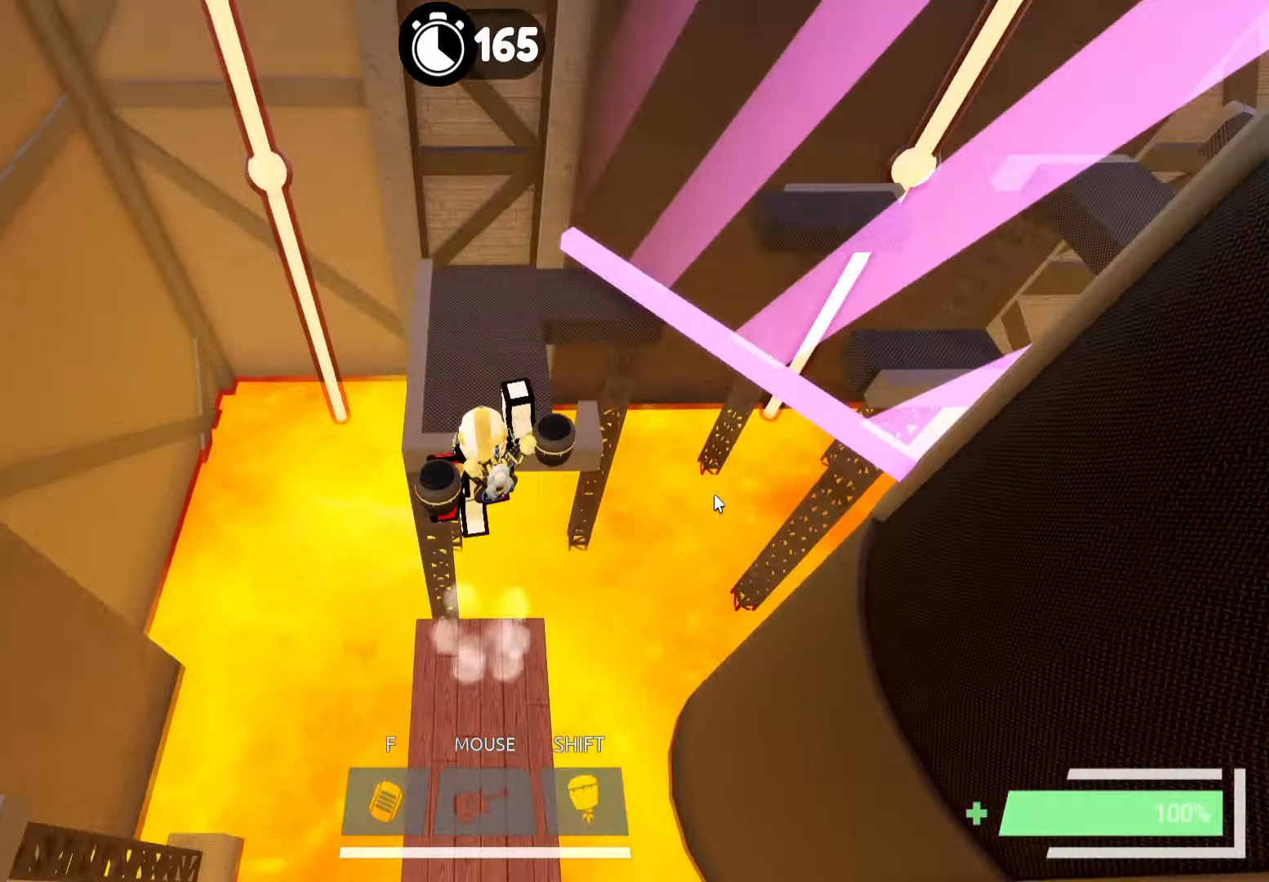
{"keys": ["w"], "events": [[16, "space", "up"], [100, "space", "down"], [200, "space", "up"]]}
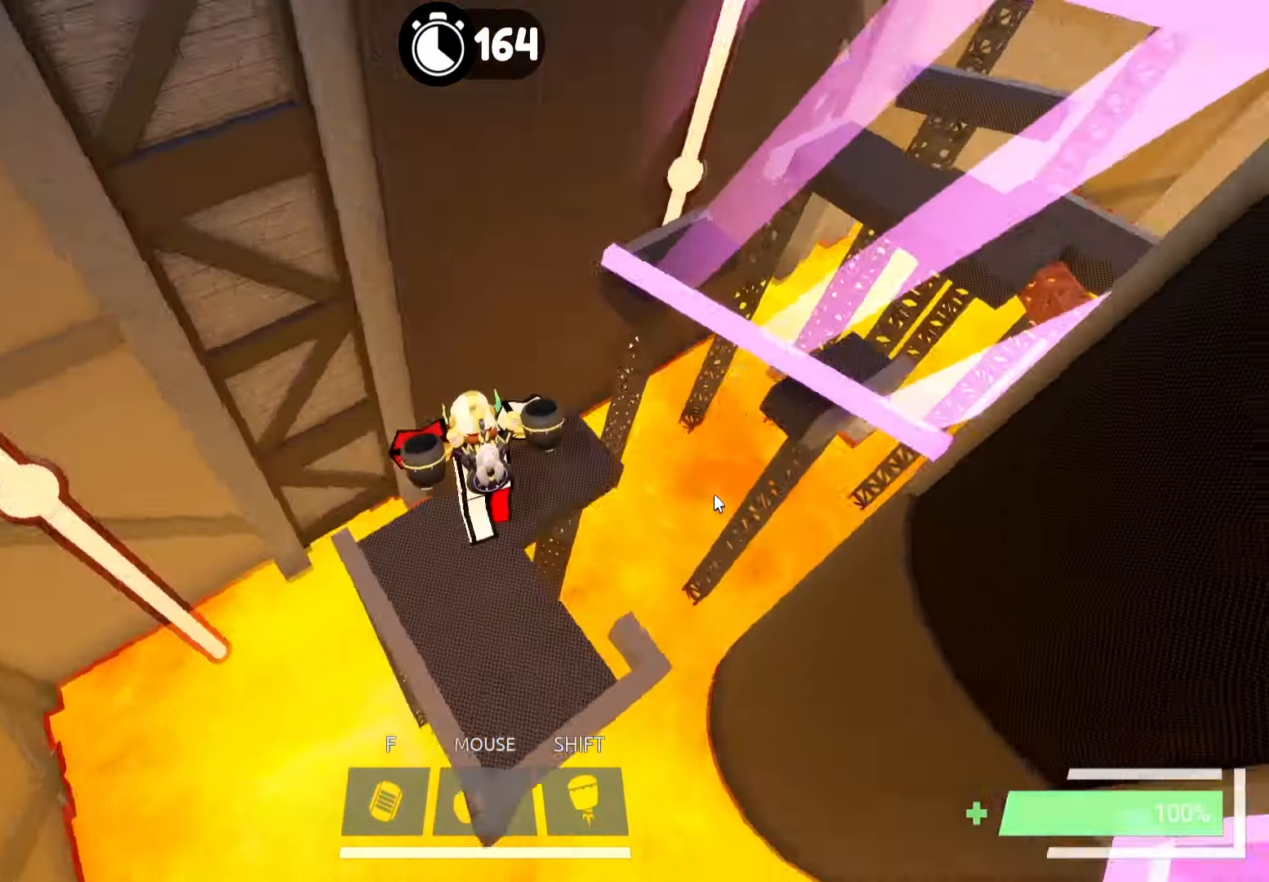
{"keys": ["w"], "events": [[283, "space", "down"], [383, "space", "up"]]}
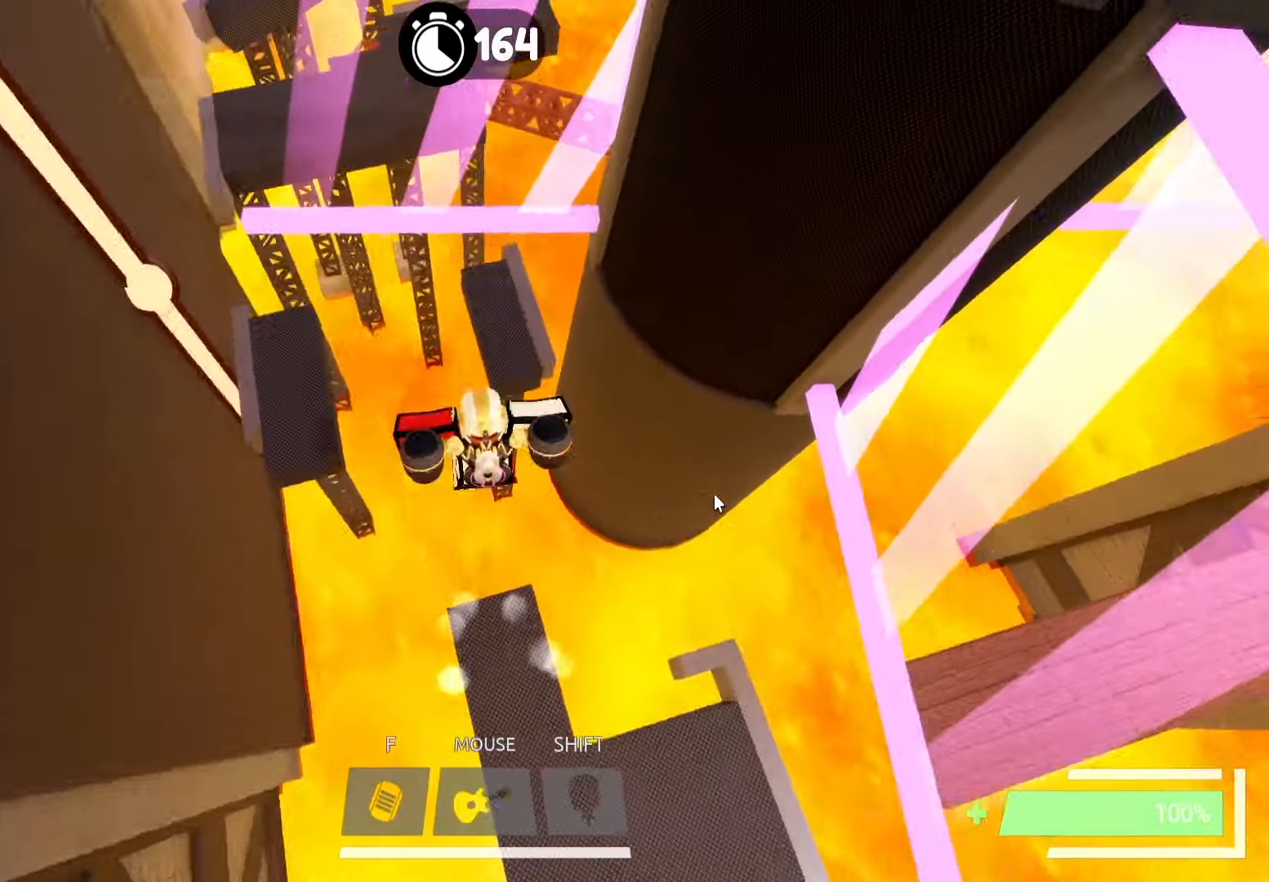
{"keys": ["w"], "events": [[16, "space", "down"], [116, "space", "up"]]}
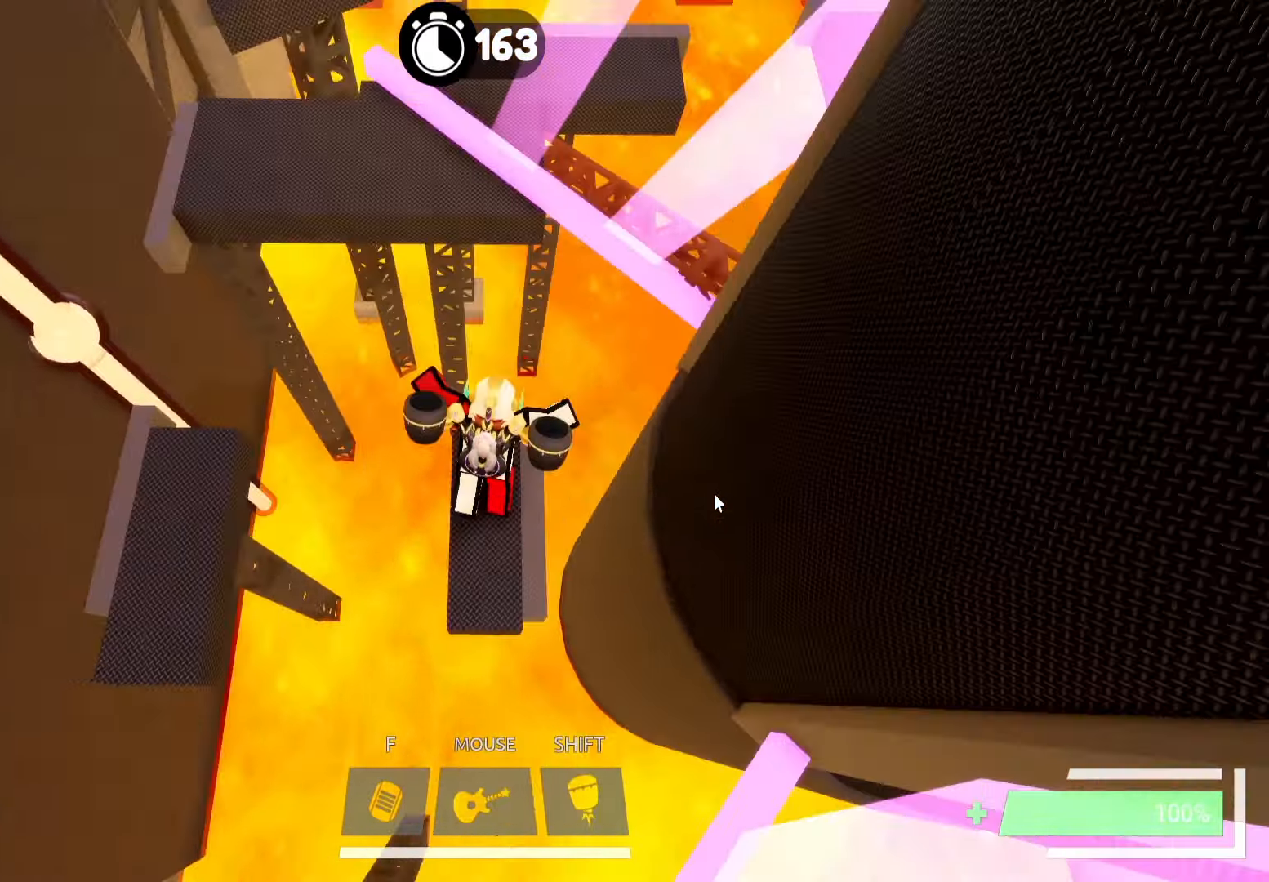
{"keys": ["w"], "events": [[83, "space", "down"], [183, "space", "up"], [233, "space", "down"], [333, "space", "up"]]}
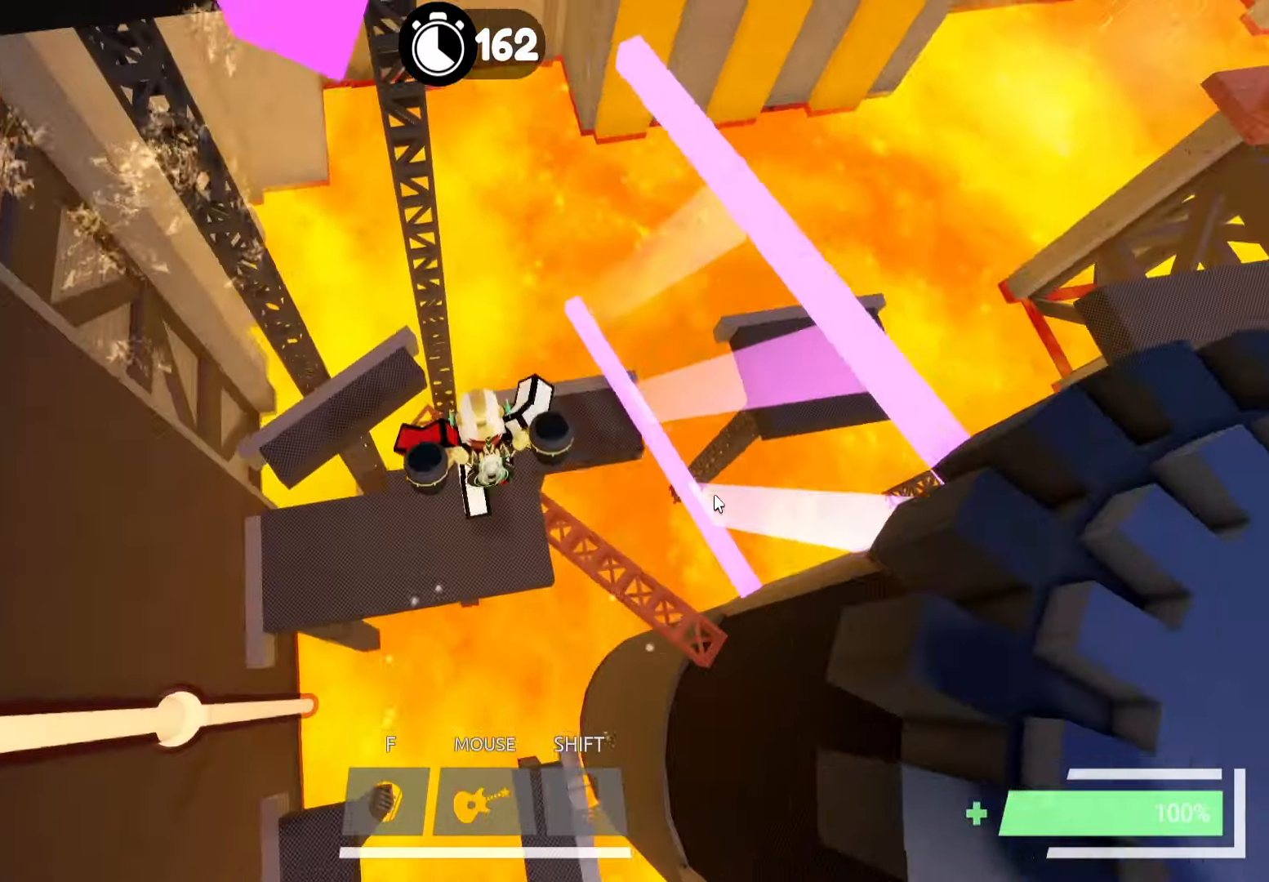
{"keys": ["space", "w"], "events": [[483, "space", "down"]]}
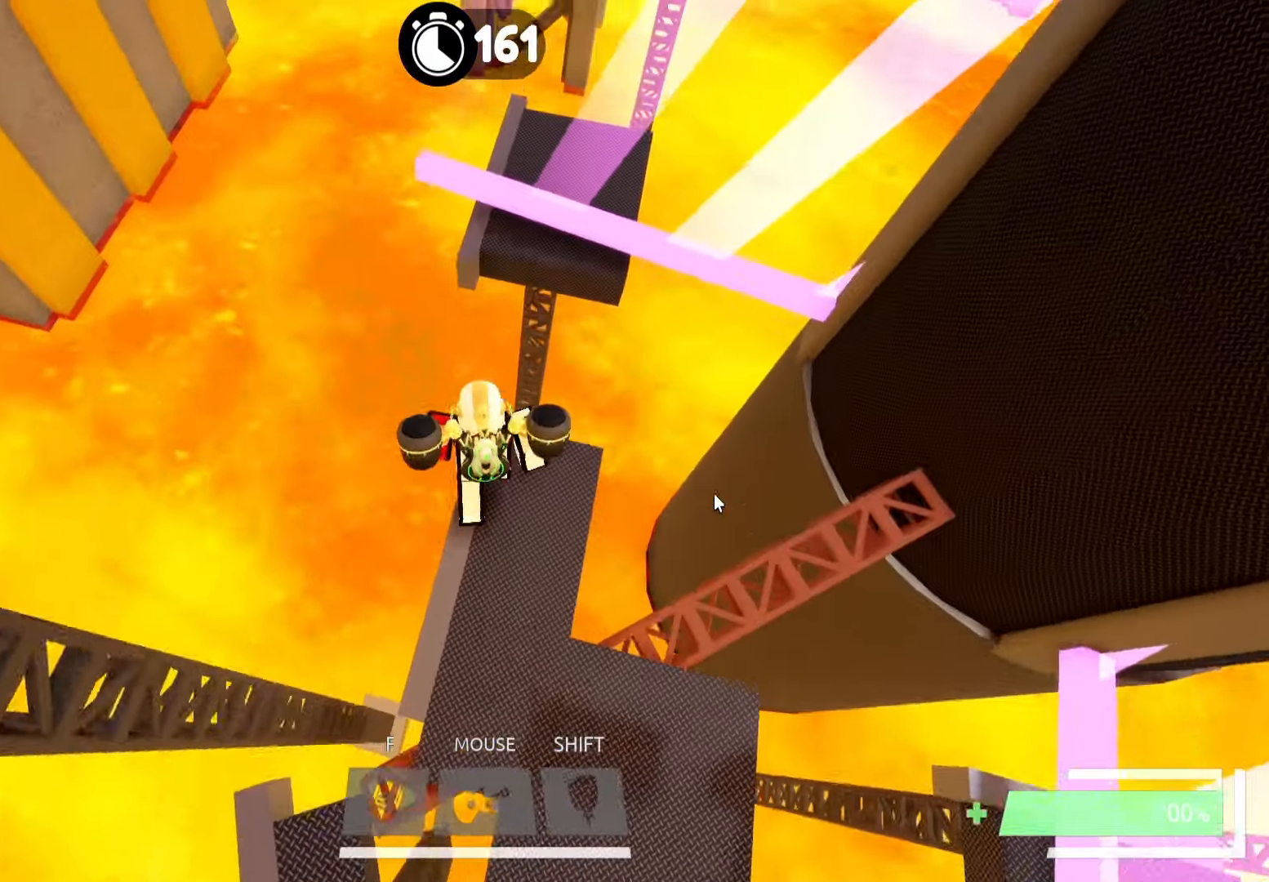
{"keys": [], "events": [[100, "space", "up"], [183, "space", "down"], [283, "space", "up"], [466, "w", "up"]]}